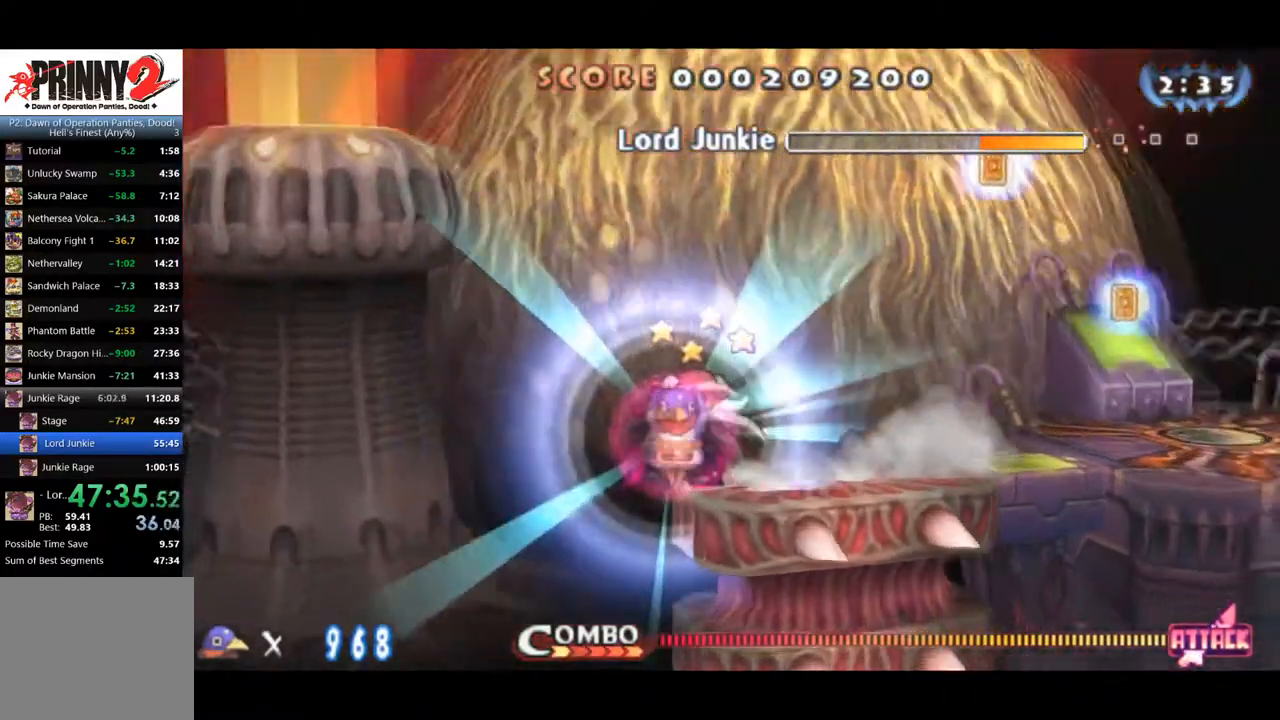
Gameplay with a controller (PlayStation layout); each line is a JSON object with the inputs held at the frame after it. "events" lists button and stick changes between this image and that frame as [ms after this image, input, new state], when the widget could be followed in between. Not read: DPAD_RIGHT left_stick.
{"buttons": ["SQUARE"], "right_stick": "center", "events": [[17, "SQUARE", "down"], [100, "SQUARE", "up"], [134, "CROSS", "up"], [317, "SQUARE", "down"], [401, "SQUARE", "up"], [451, "SQUARE", "down"]]}
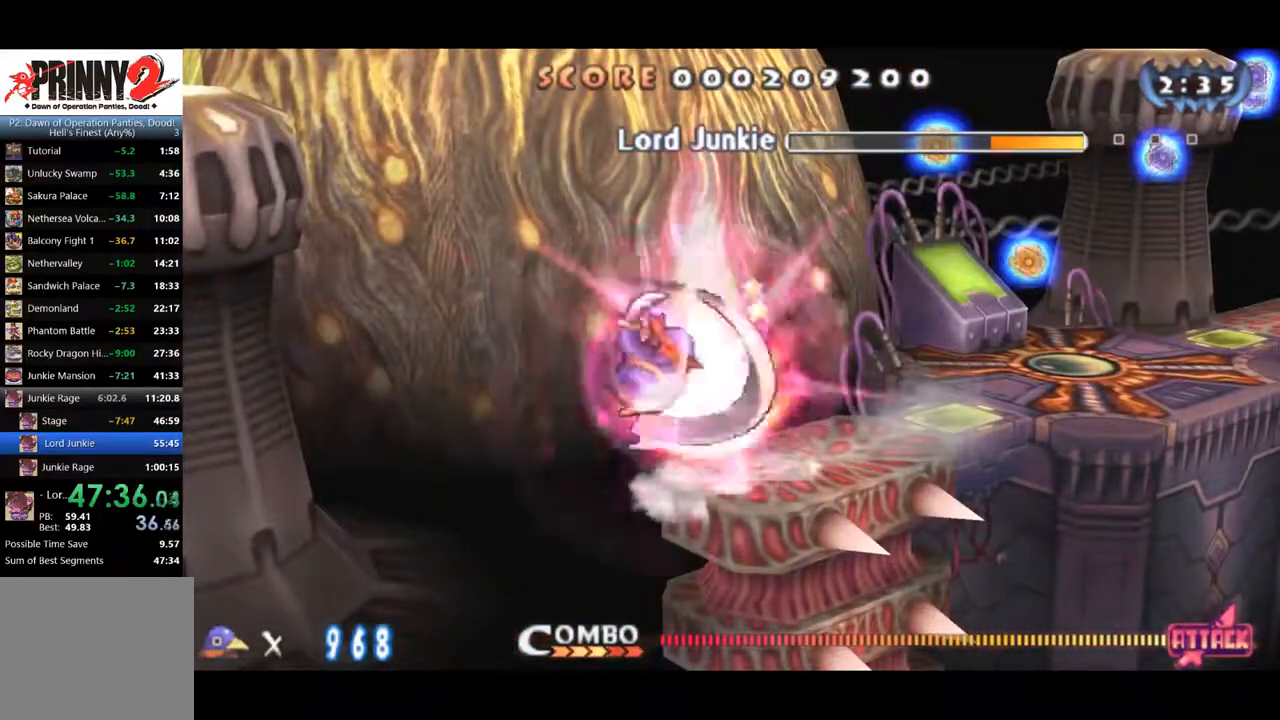
{"buttons": ["SQUARE"], "right_stick": "center", "events": [[33, "SQUARE", "up"], [83, "SQUARE", "down"], [167, "SQUARE", "up"], [217, "SQUARE", "down"], [300, "SQUARE", "up"], [450, "SQUARE", "down"]]}
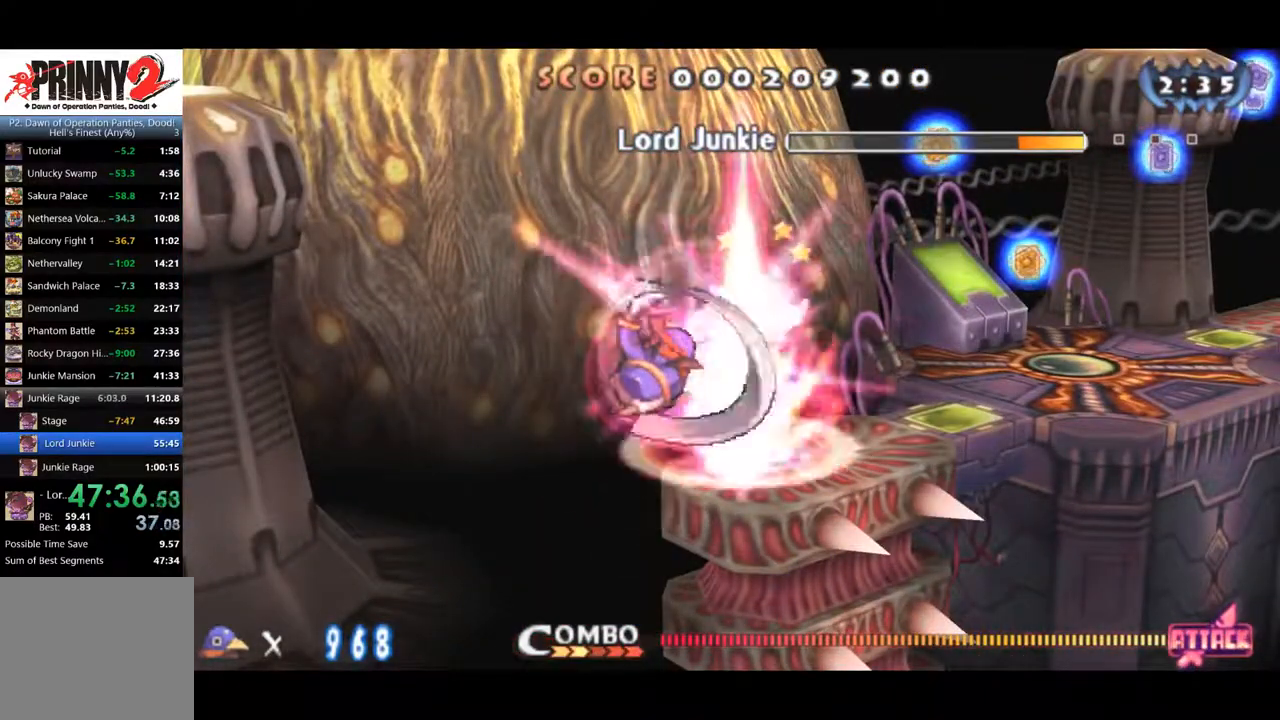
{"buttons": ["SQUARE"], "right_stick": "center", "events": [[34, "SQUARE", "up"], [334, "SQUARE", "down"], [434, "SQUARE", "up"], [501, "SQUARE", "down"]]}
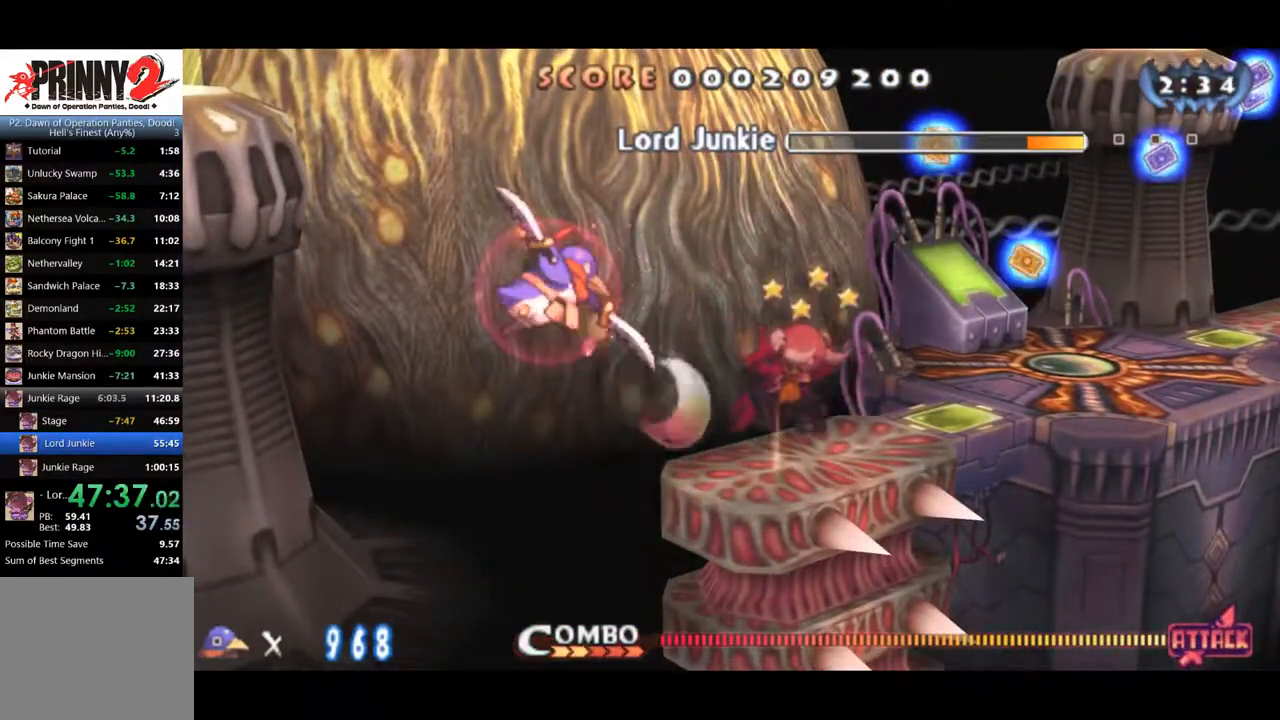
{"buttons": [], "right_stick": "center", "events": [[67, "SQUARE", "up"], [133, "SQUARE", "down"], [167, "SQUARE", "up"], [233, "SQUARE", "down"], [300, "SQUARE", "up"], [367, "SQUARE", "down"], [400, "SQUARE", "up"], [467, "SQUARE", "down"], [500, "SQUARE", "up"]]}
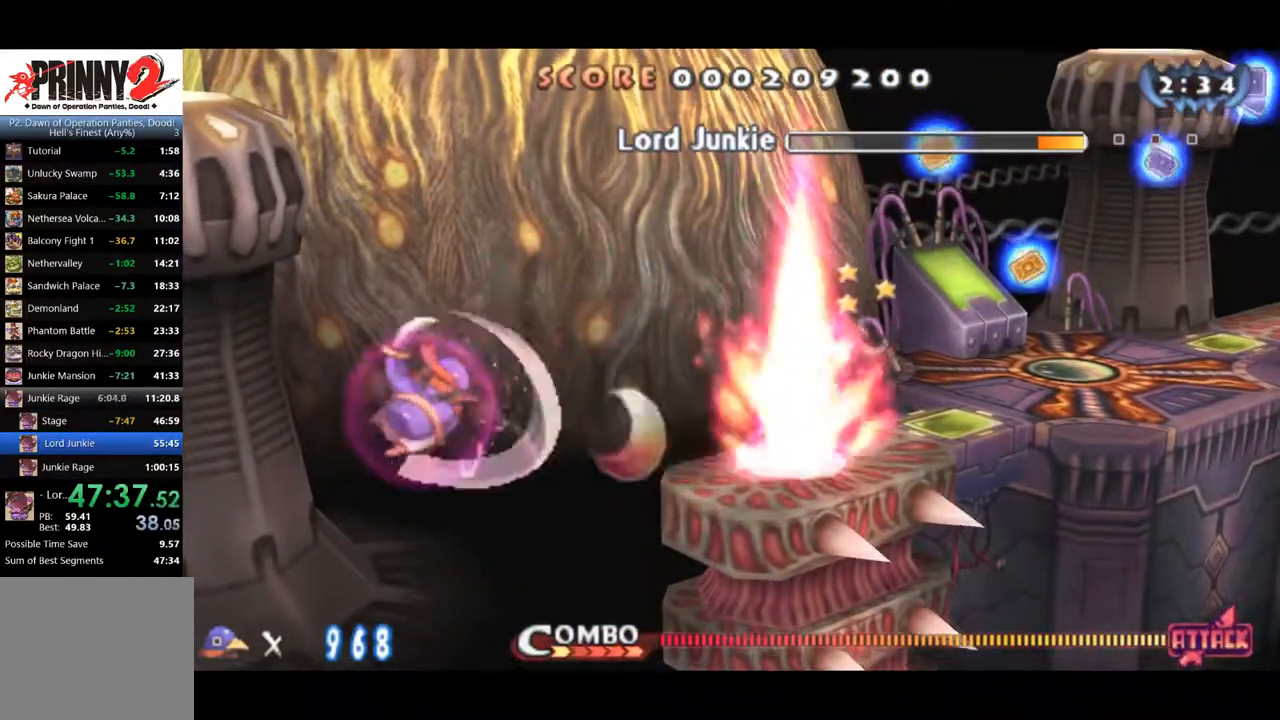
{"buttons": [], "right_stick": "center", "events": [[67, "SQUARE", "down"], [134, "SQUARE", "up"], [200, "SQUARE", "down"], [234, "SQUARE", "up"]]}
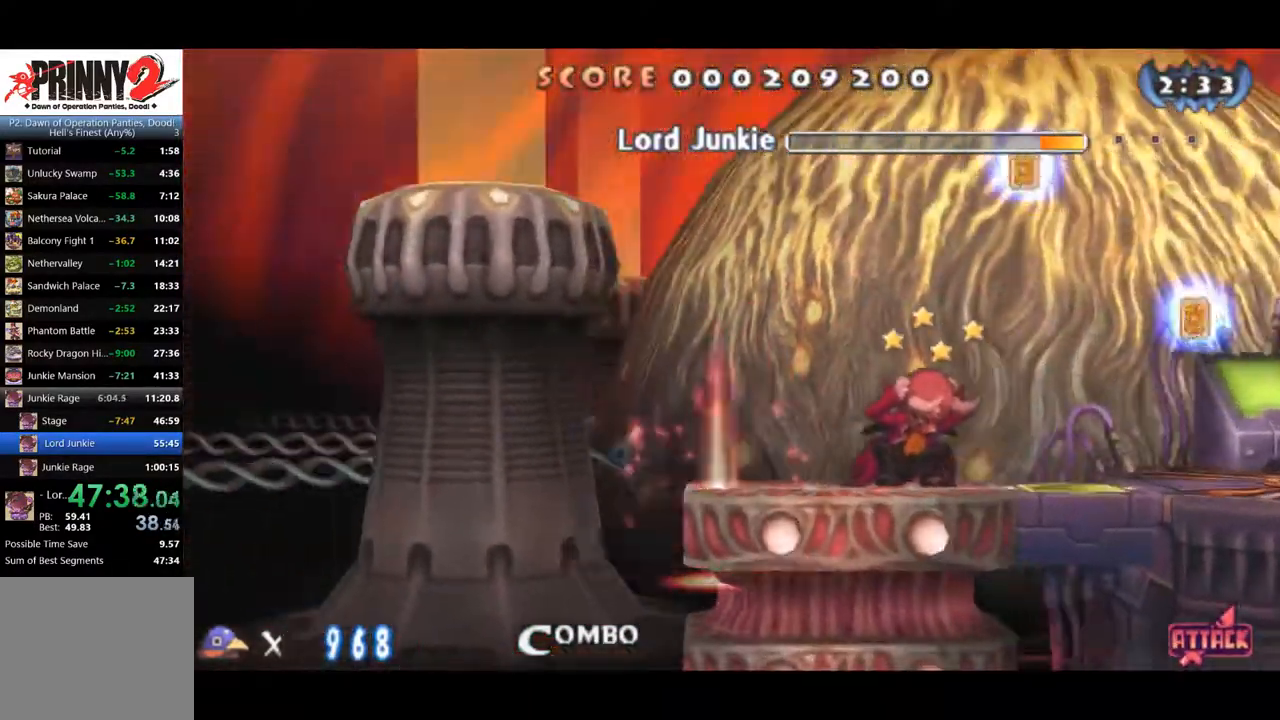
{"buttons": ["CROSS"], "right_stick": "center", "events": [[300, "CROSS", "down"]]}
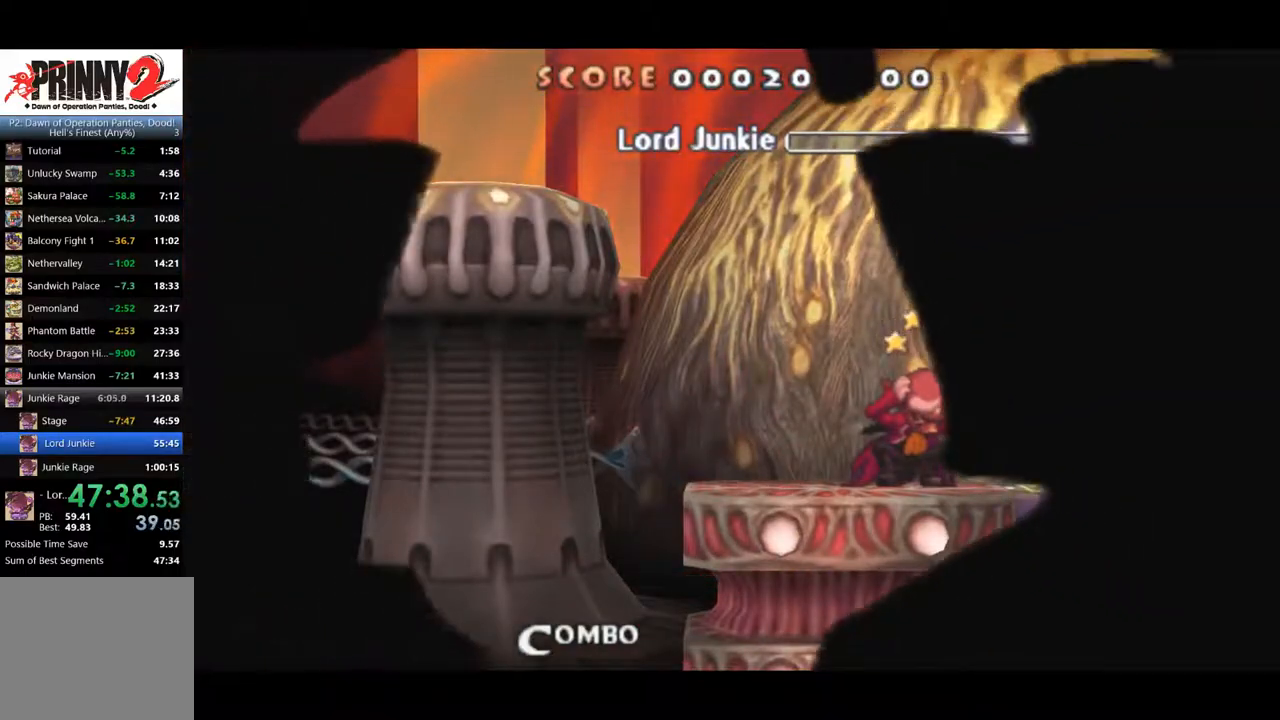
{"buttons": ["CROSS"], "right_stick": "center", "events": [[184, "CROSS", "up"], [251, "CROSS", "down"], [351, "CROSS", "up"], [417, "CROSS", "down"]]}
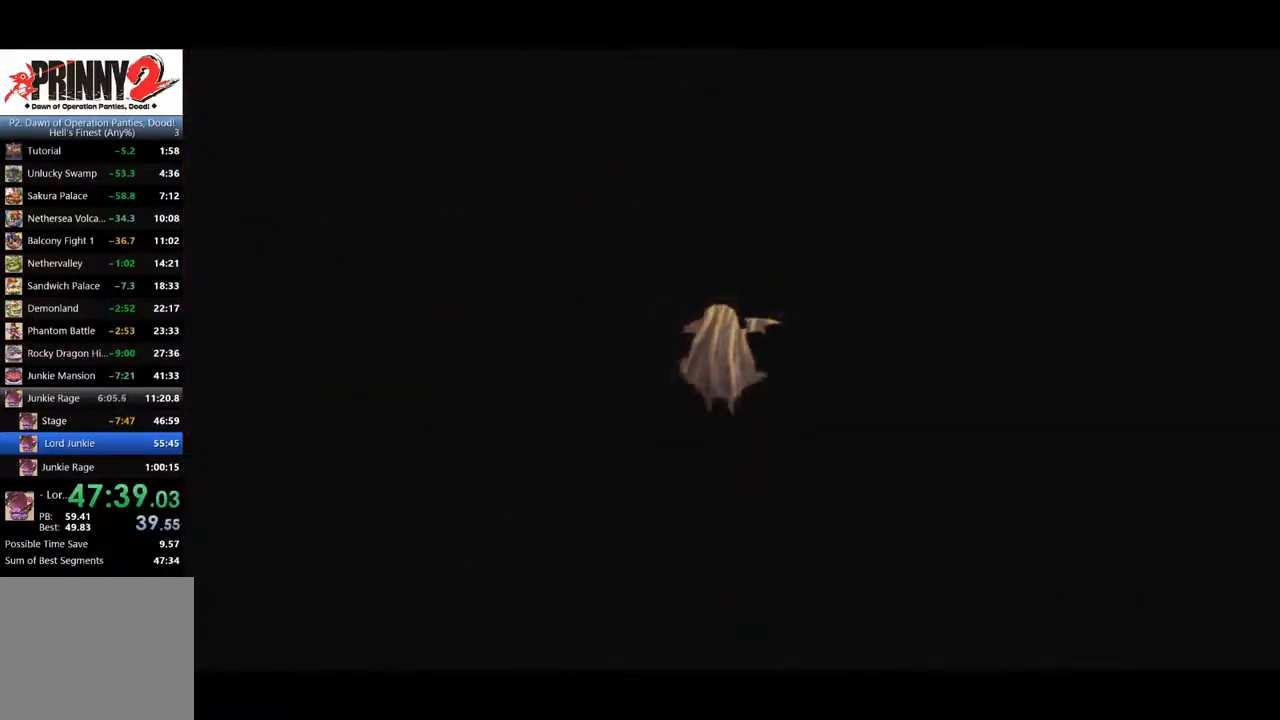
{"buttons": ["CROSS"], "right_stick": "center", "events": [[384, "CROSS", "up"], [450, "CROSS", "down"]]}
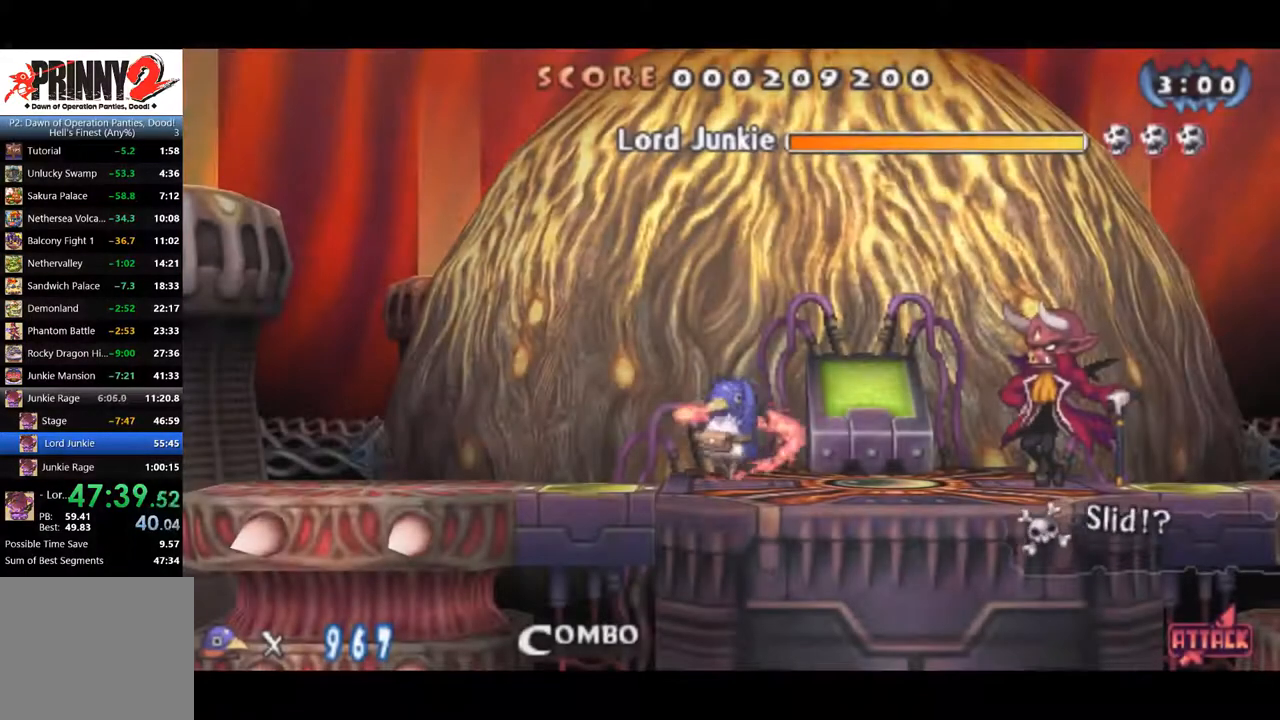
{"buttons": [], "right_stick": "center", "events": [[17, "CROSS", "up"], [117, "CROSS", "down"], [184, "CROSS", "up"]]}
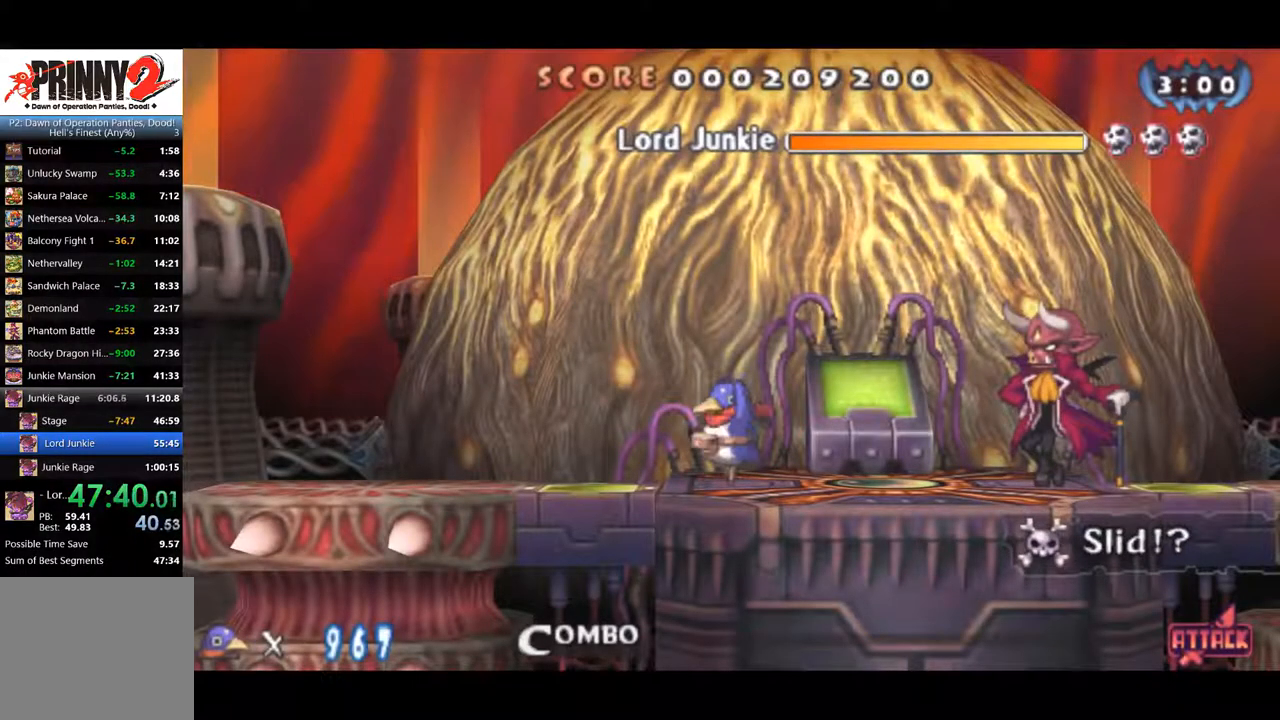
{"buttons": [], "right_stick": "center", "events": [[350, "CROSS", "down"], [451, "CROSS", "up"]]}
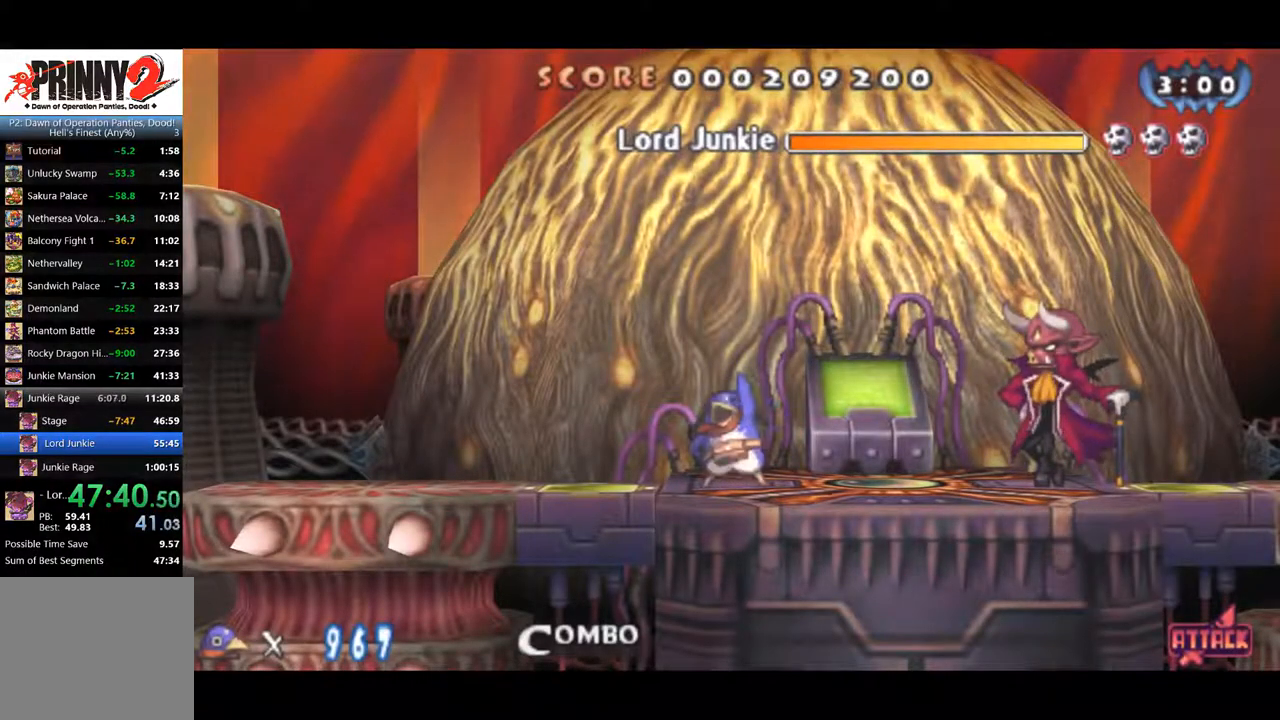
{"buttons": [], "right_stick": "center", "events": []}
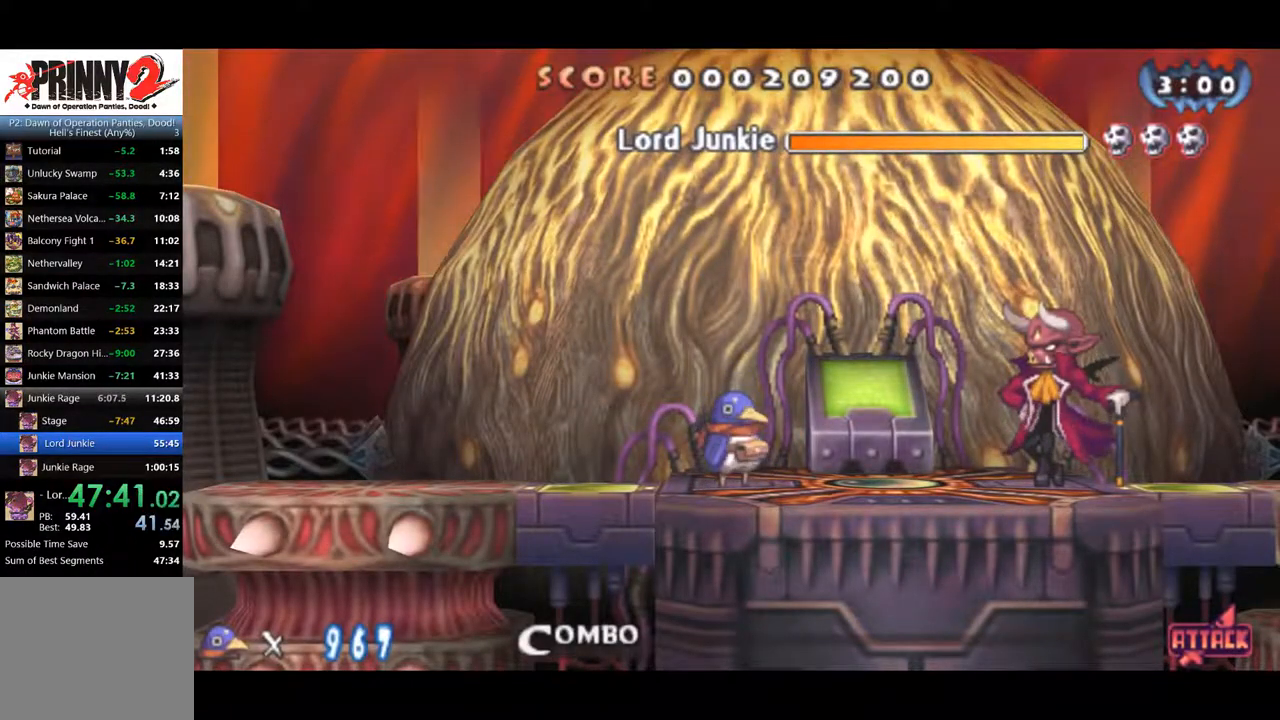
{"buttons": [], "right_stick": "center", "events": []}
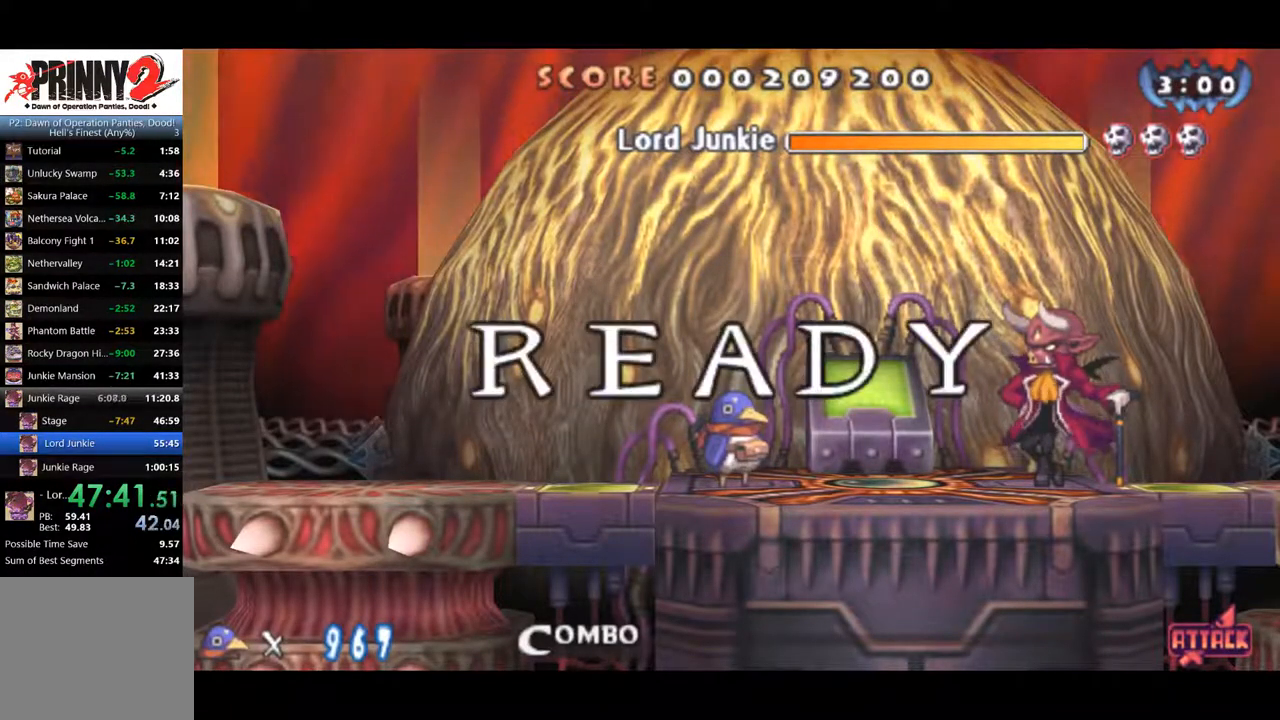
{"buttons": [], "right_stick": "center", "events": []}
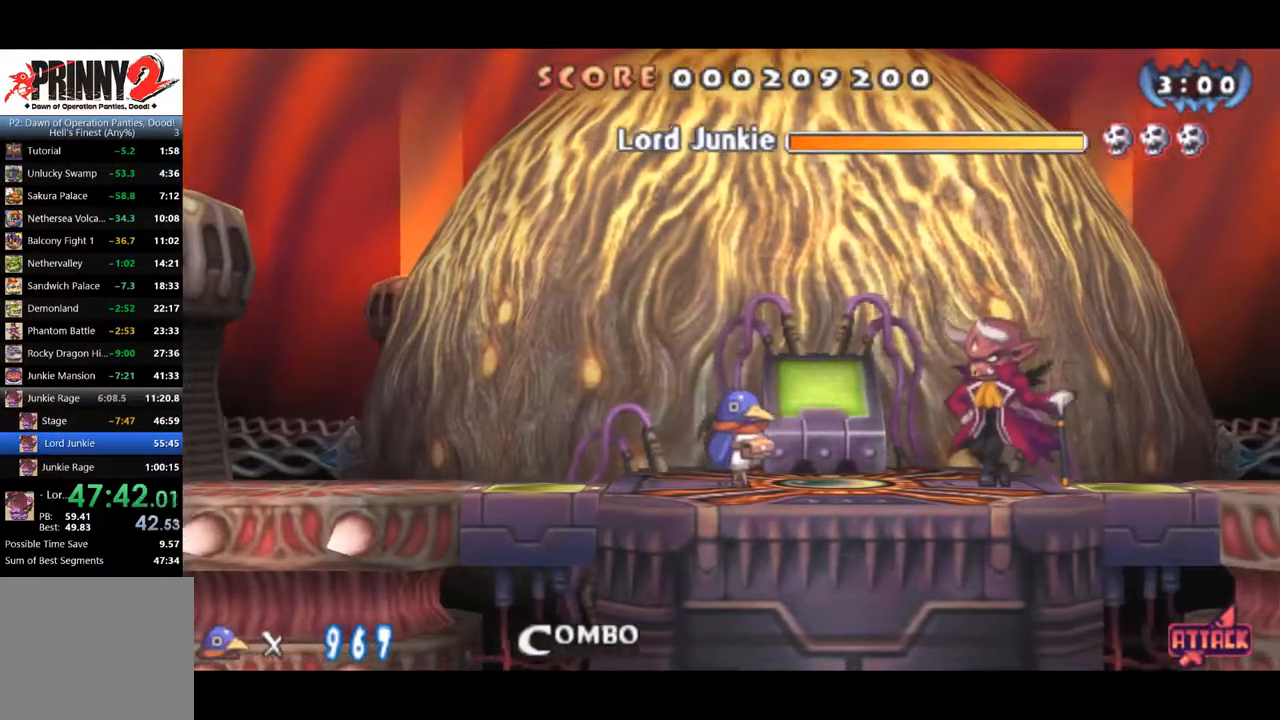
{"buttons": [], "right_stick": "center", "events": []}
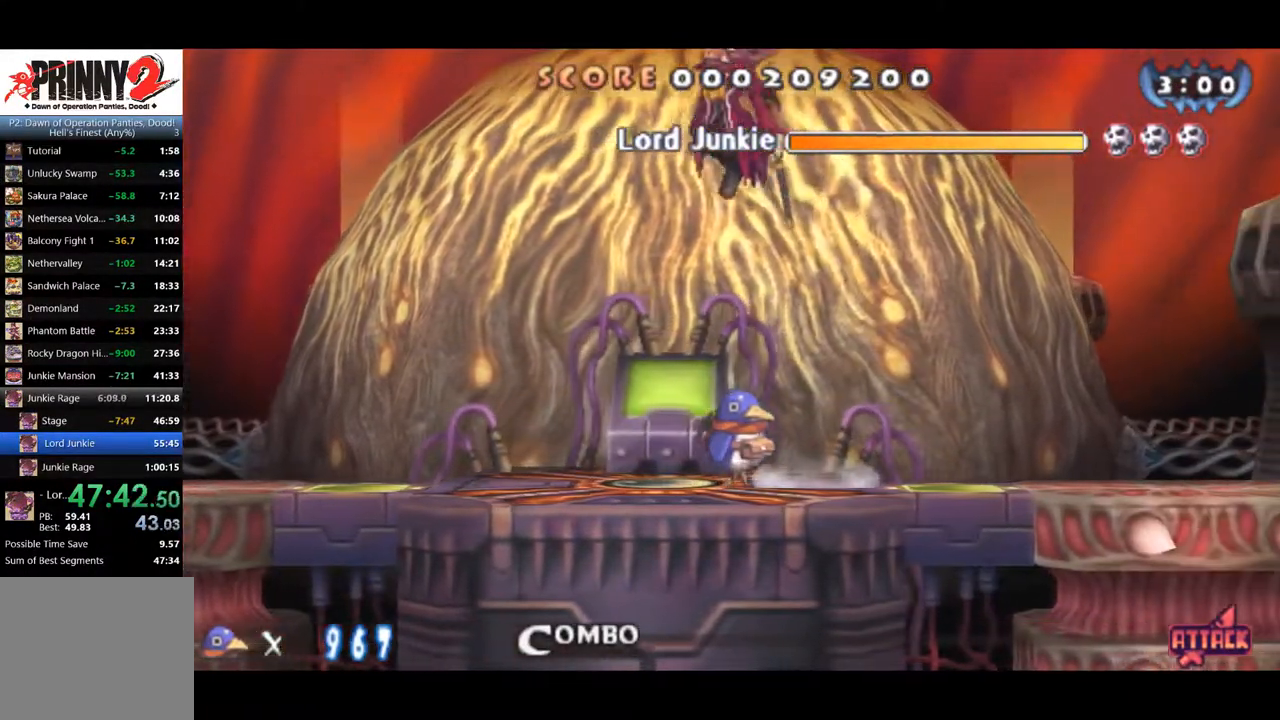
{"buttons": [], "right_stick": "center", "events": [[100, "DPAD_LEFT", "down"], [333, "DPAD_LEFT", "up"]]}
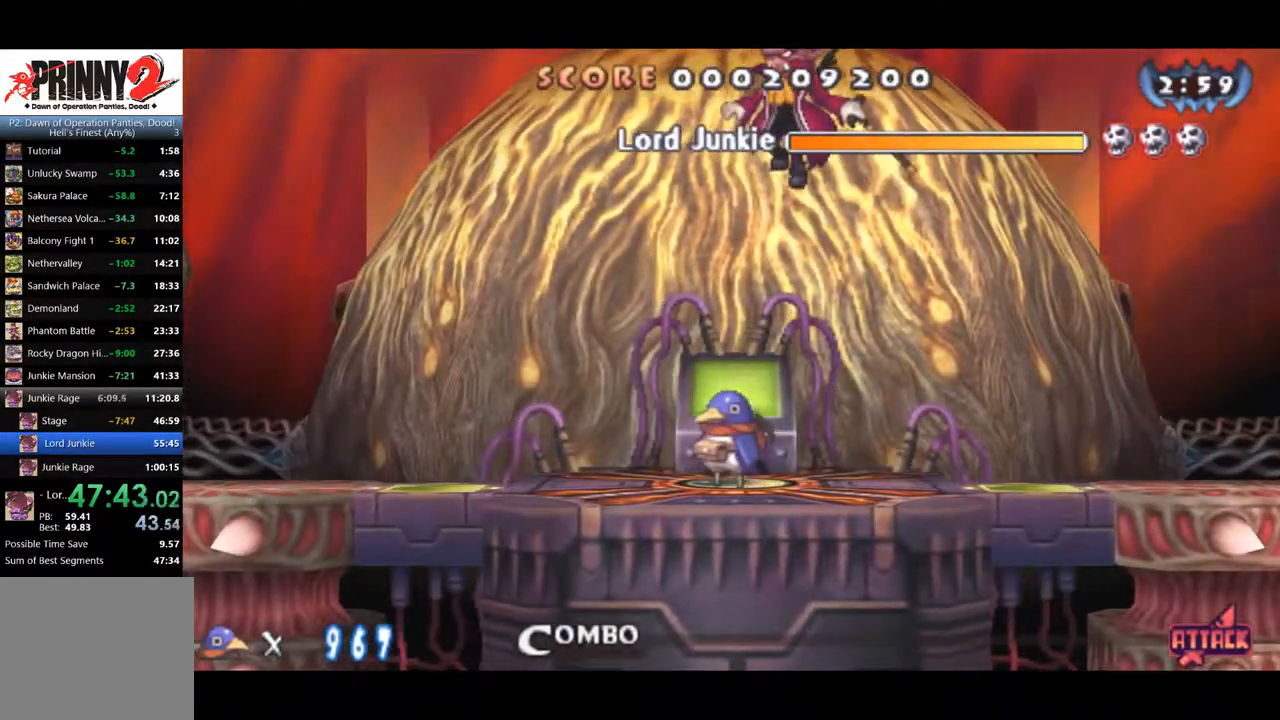
{"buttons": [], "right_stick": "center", "events": []}
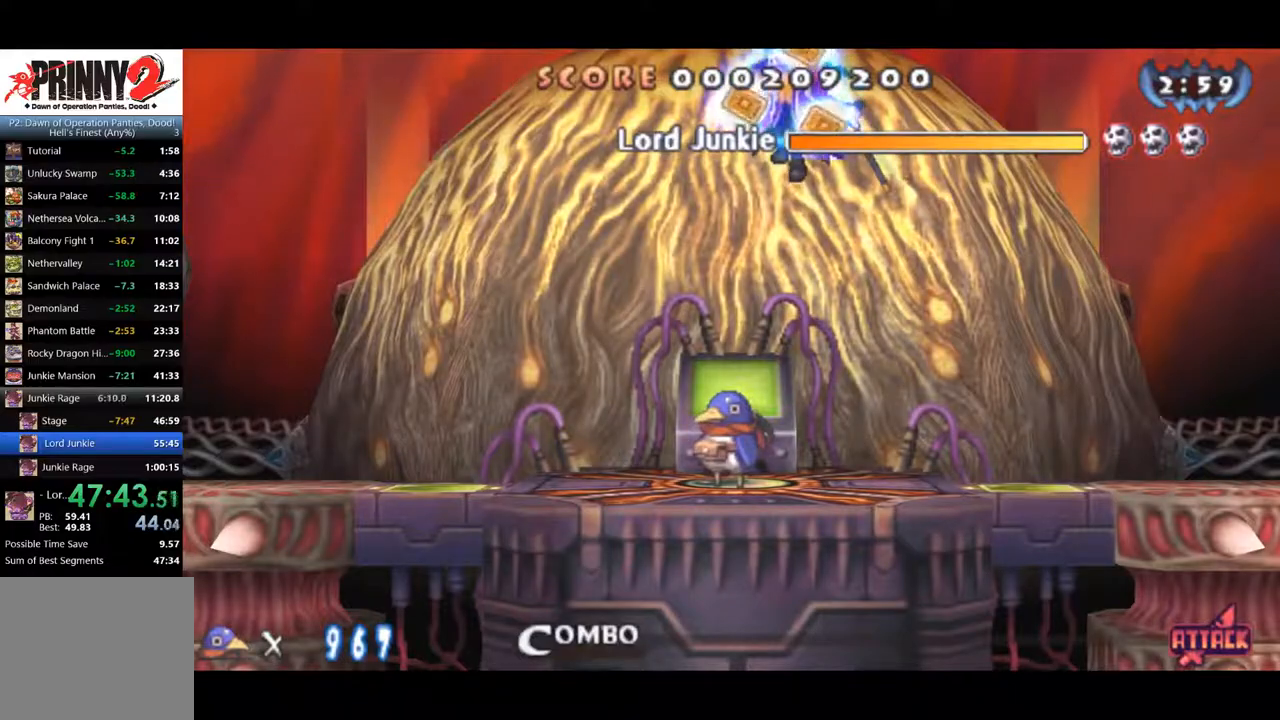
{"buttons": [], "right_stick": "center", "events": []}
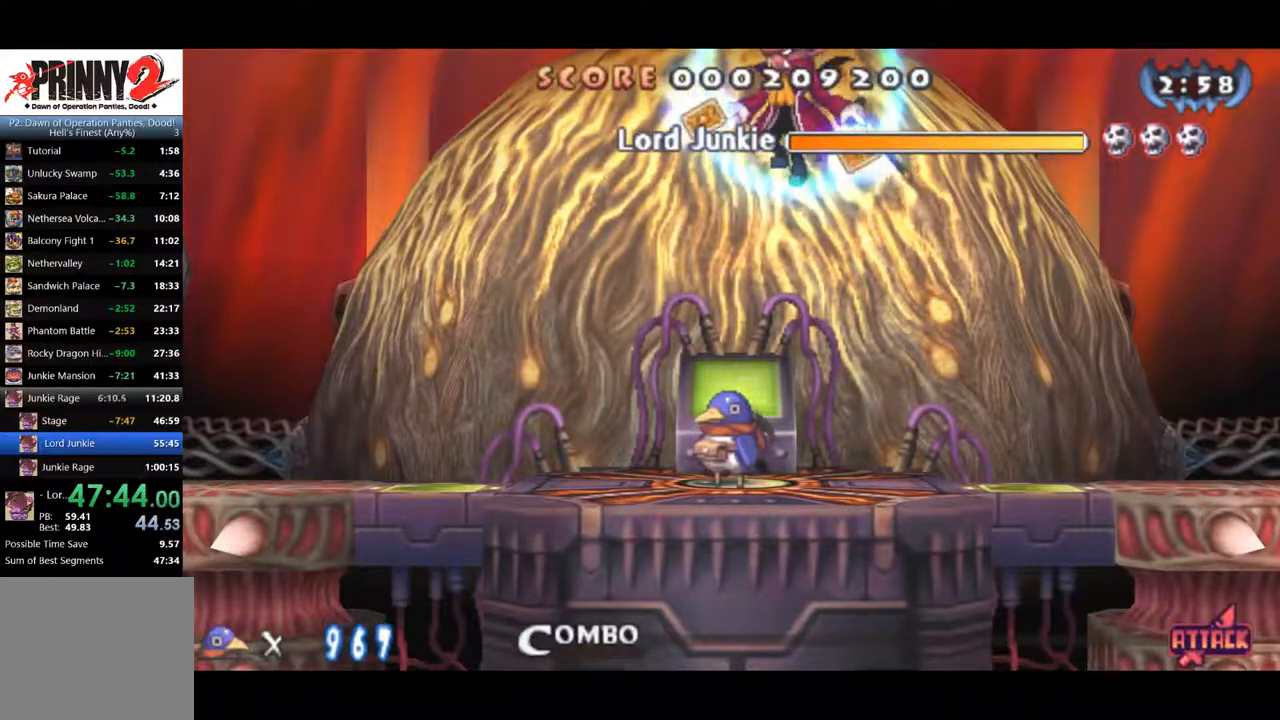
{"buttons": [], "right_stick": "center", "events": []}
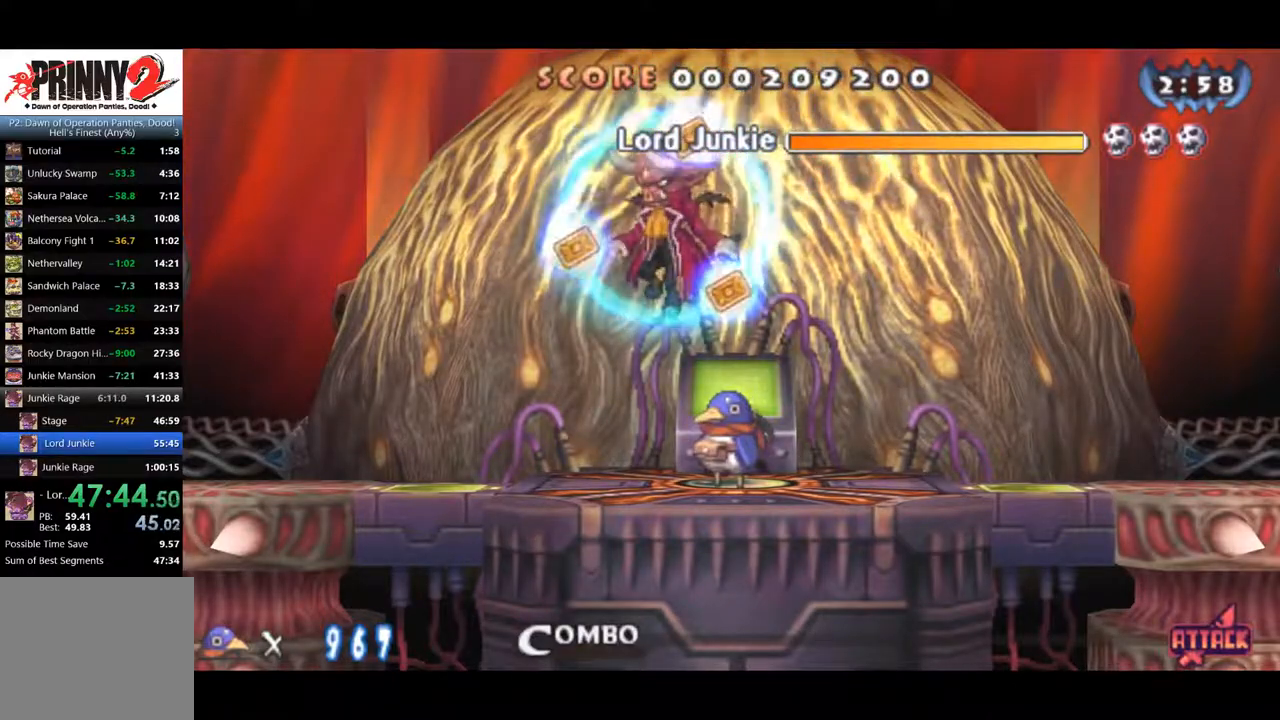
{"buttons": ["CROSS"], "right_stick": "center", "events": [[66, "SQUARE", "down"], [150, "SQUARE", "up"], [267, "CROSS", "down"]]}
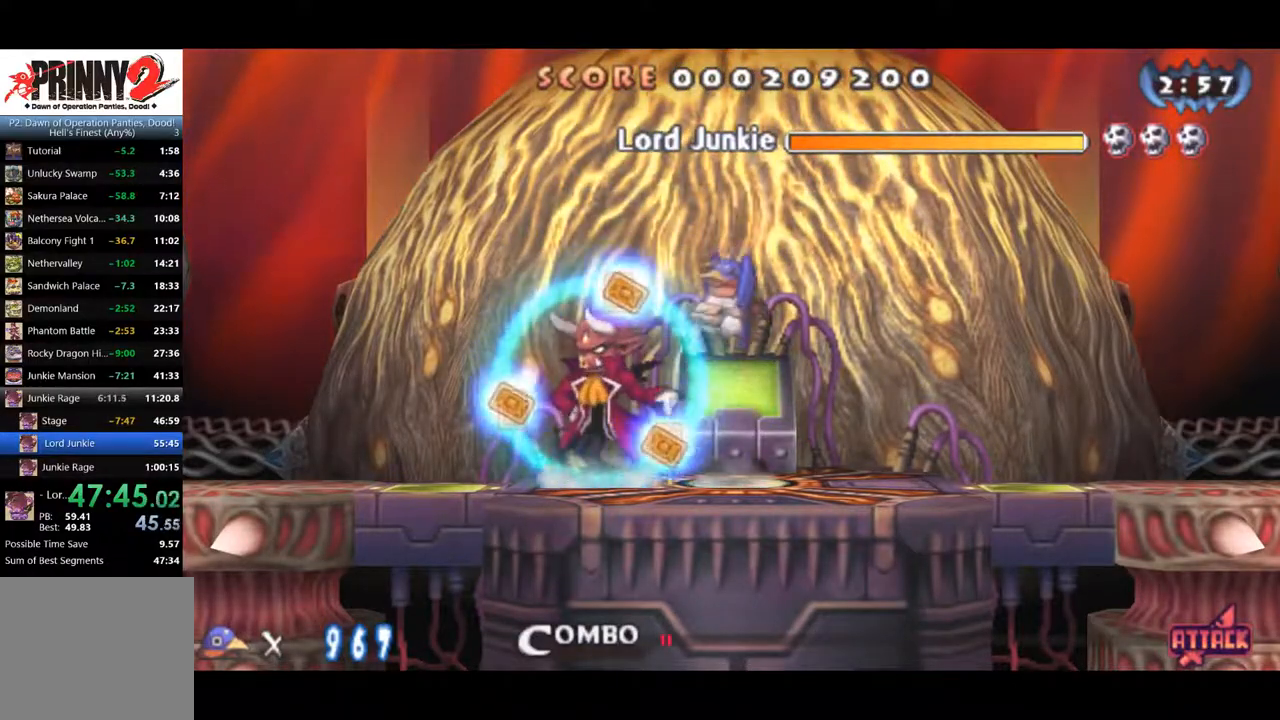
{"buttons": ["CROSS"], "right_stick": "center", "events": [[150, "SQUARE", "down"], [234, "SQUARE", "up"], [284, "SQUARE", "down"], [334, "SQUARE", "up"], [417, "SQUARE", "down"], [467, "SQUARE", "up"]]}
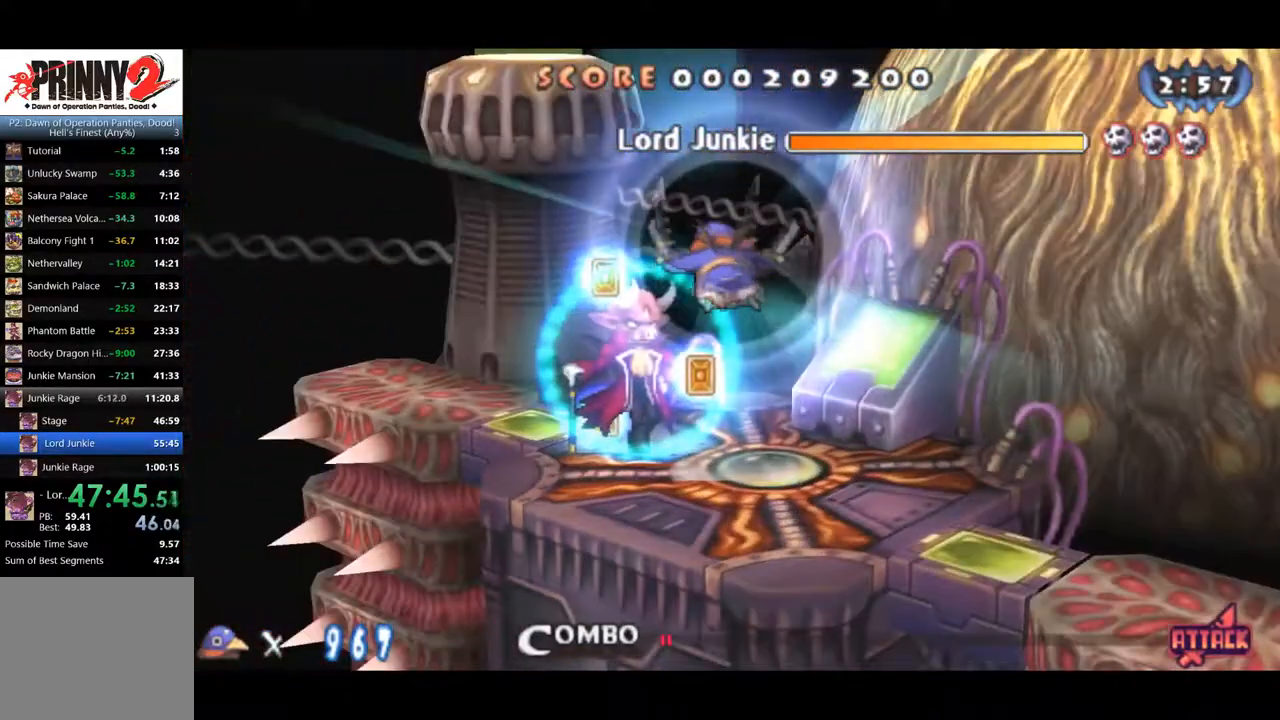
{"buttons": ["SQUARE"], "right_stick": "center", "events": [[16, "CROSS", "up"], [16, "SQUARE", "down"], [300, "SQUARE", "up"], [317, "SQUARE", "down"], [400, "SQUARE", "up"], [417, "SQUARE", "down"]]}
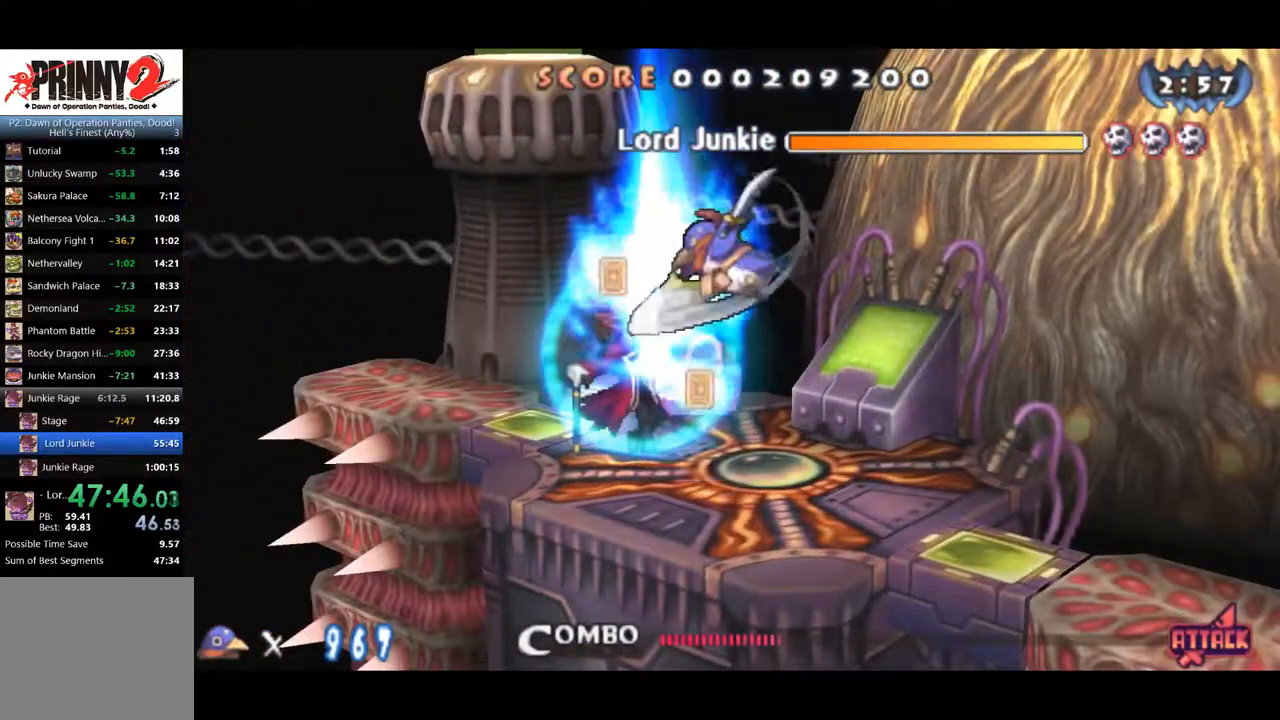
{"buttons": ["SQUARE"], "right_stick": "center", "events": [[334, "SQUARE", "up"], [350, "SQUARE", "down"], [434, "SQUARE", "up"], [484, "SQUARE", "down"]]}
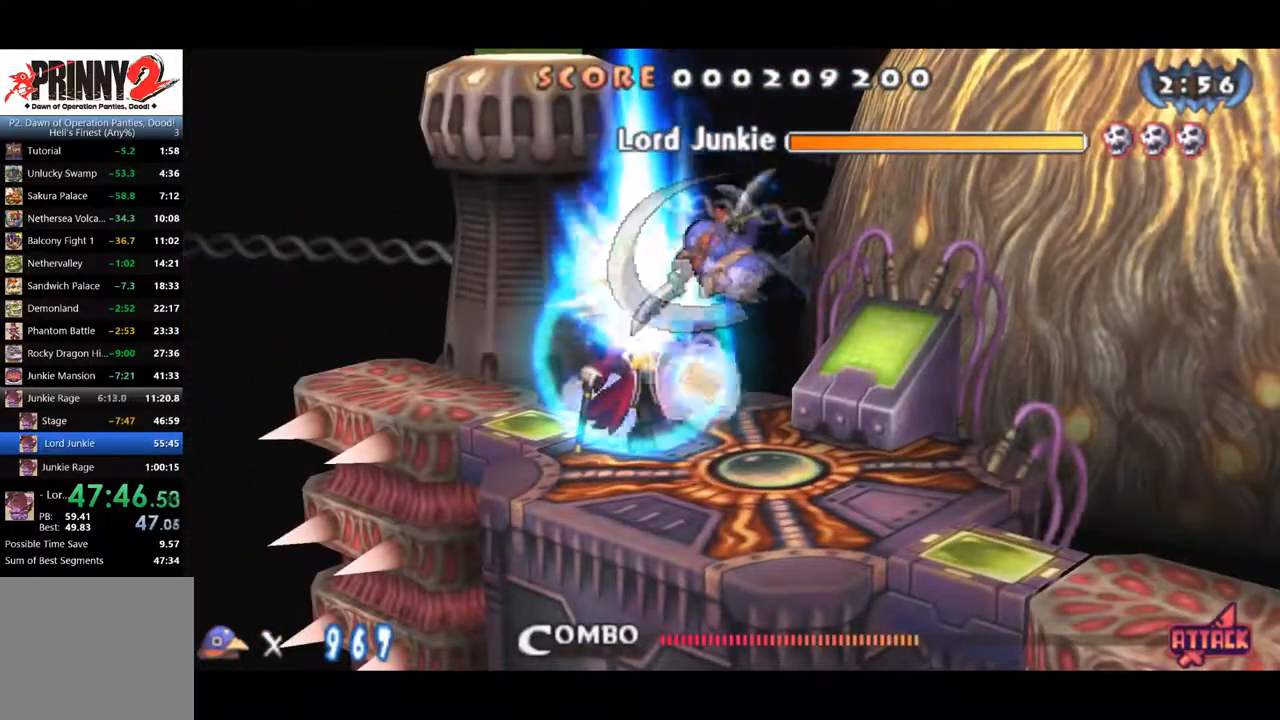
{"buttons": ["SQUARE"], "right_stick": "center", "events": [[450, "SQUARE", "up"], [500, "SQUARE", "down"]]}
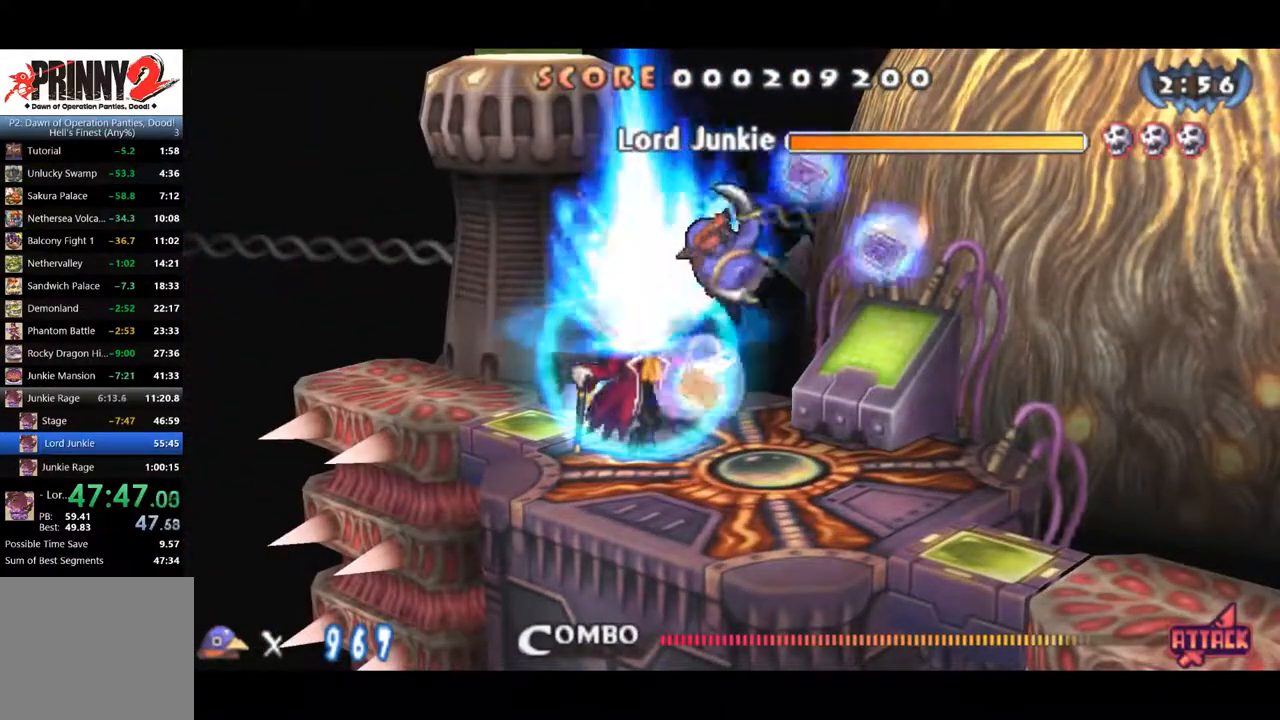
{"buttons": [], "right_stick": "center", "events": [[50, "SQUARE", "up"], [100, "SQUARE", "down"], [451, "SQUARE", "up"]]}